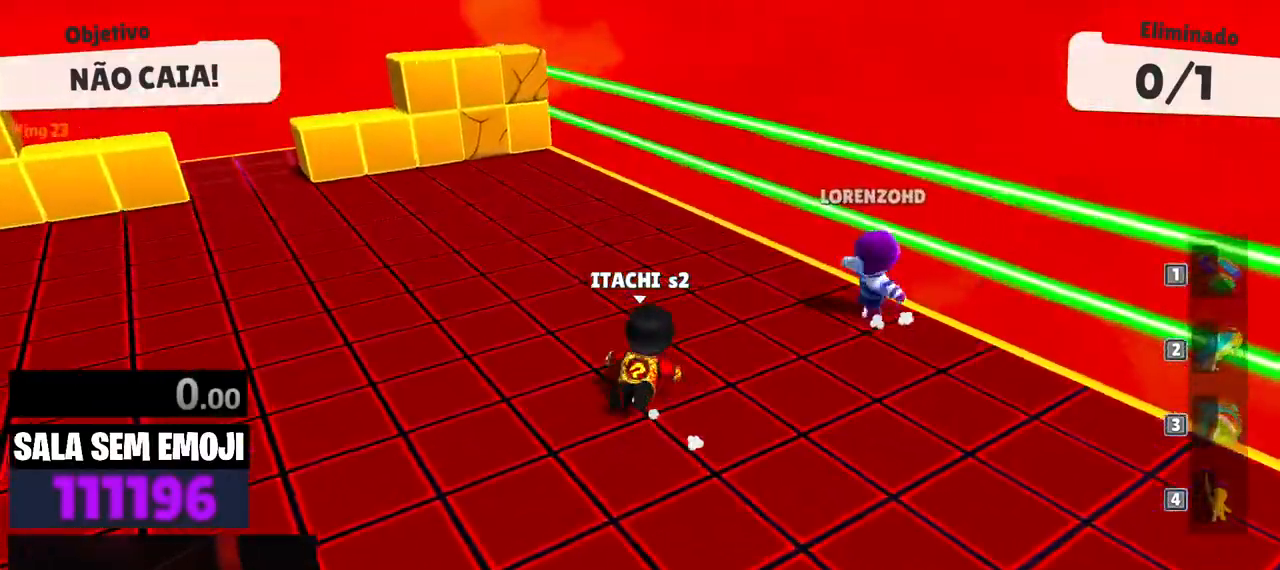
Gameplay with keyboard; each line is a JSON object with the keys held at the frame after it. "events" lists presses ("down") and releases ("up") of "a", "d", "punch", "s", "space" and "w" between this image and that frame as [ms after this image, input, new state], when the widget could be followed in between. No other keys are recorded. Mouse input is not recorded. Key names are as the overlay labels them; some are game actions (e.g. jump) rather than physical keys.
{"keys": ["a"], "events": [[17, "w", "up"], [433, "space", "down"], [483, "space", "up"]]}
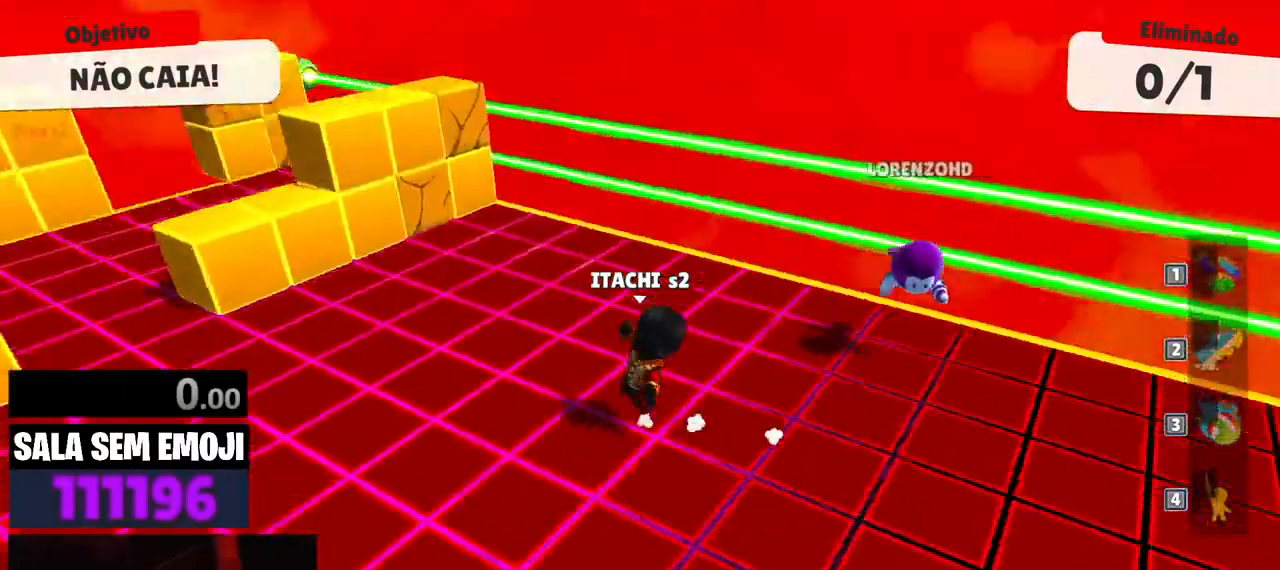
{"keys": ["d"], "events": [[33, "space", "down"], [167, "s", "down"], [167, "space", "up"], [217, "a", "up"], [267, "d", "down"], [350, "s", "up"]]}
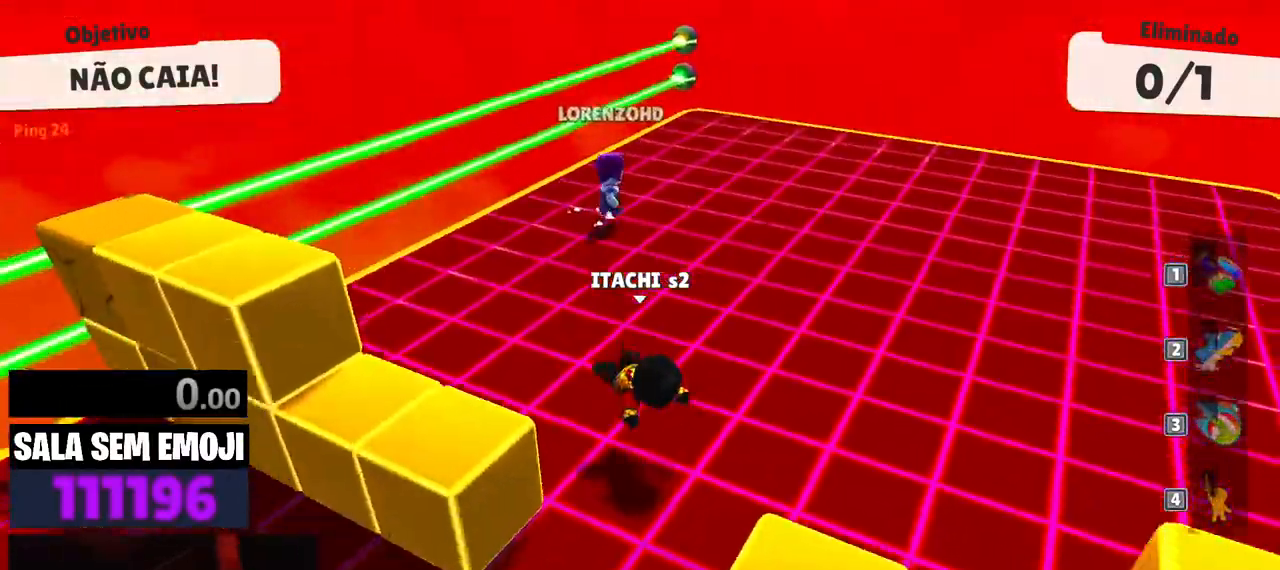
{"keys": ["a", "w"], "events": [[50, "w", "down"], [283, "d", "up"], [467, "a", "down"]]}
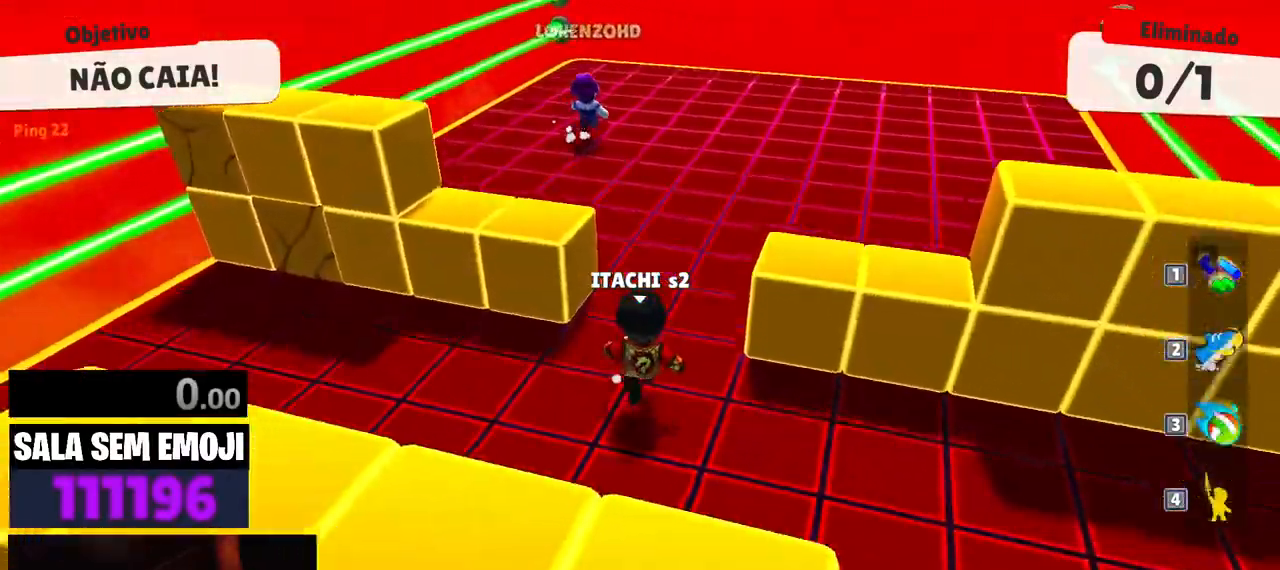
{"keys": ["w"], "events": [[50, "a", "up"]]}
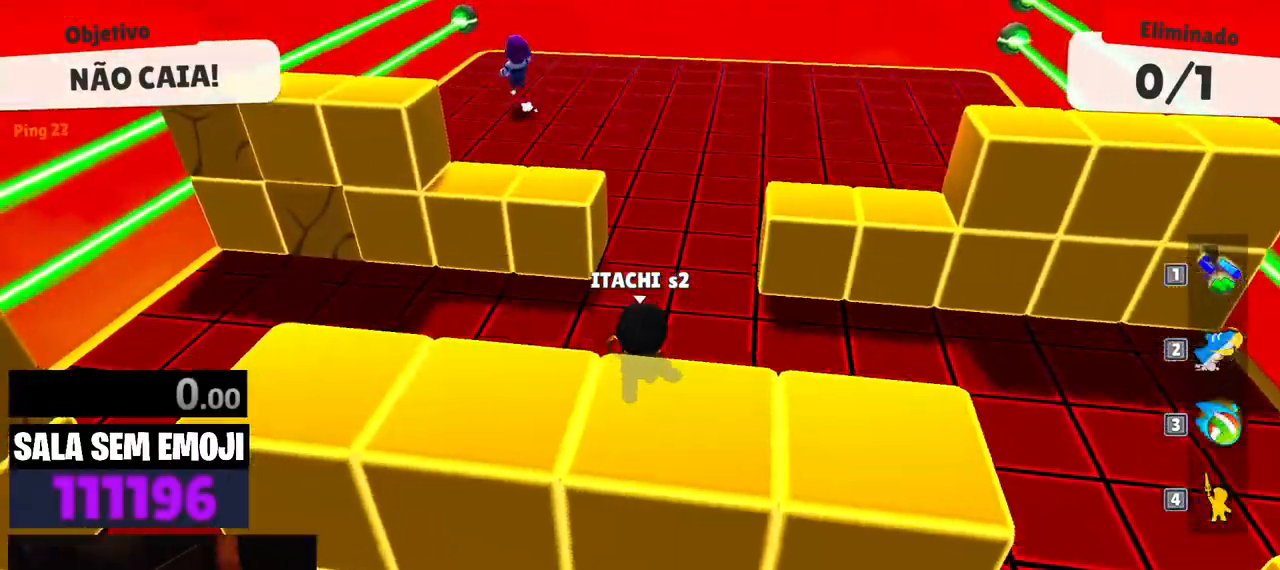
{"keys": ["a", "w"], "events": [[267, "a", "down"]]}
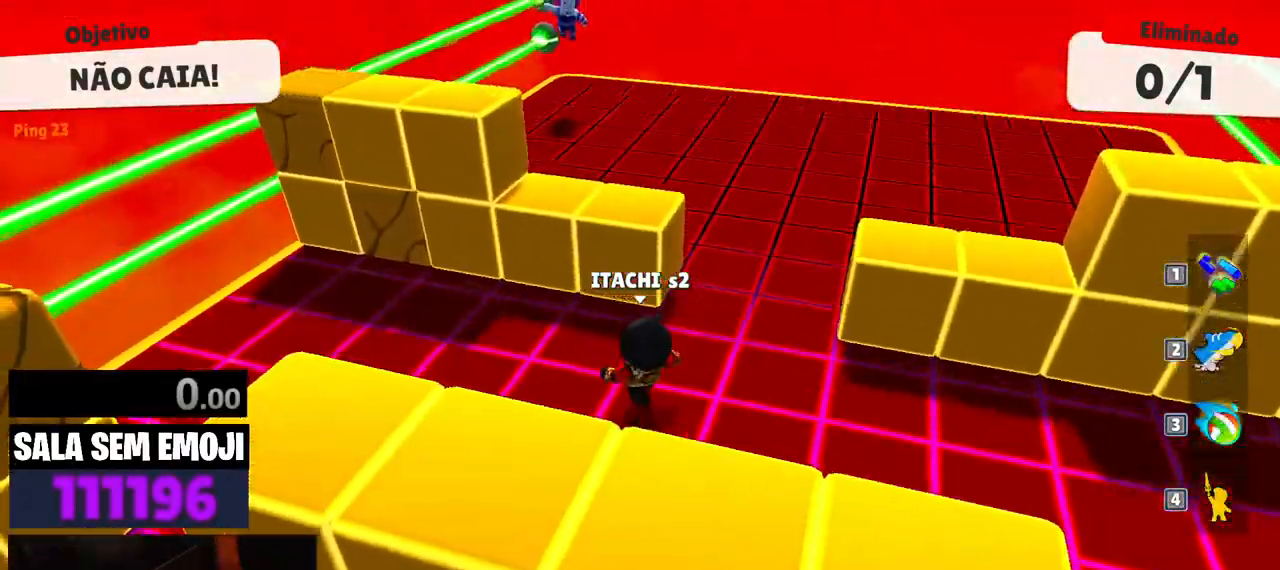
{"keys": ["d"], "events": [[83, "a", "up"], [233, "d", "down"], [283, "space", "down"], [467, "space", "up"], [467, "w", "up"]]}
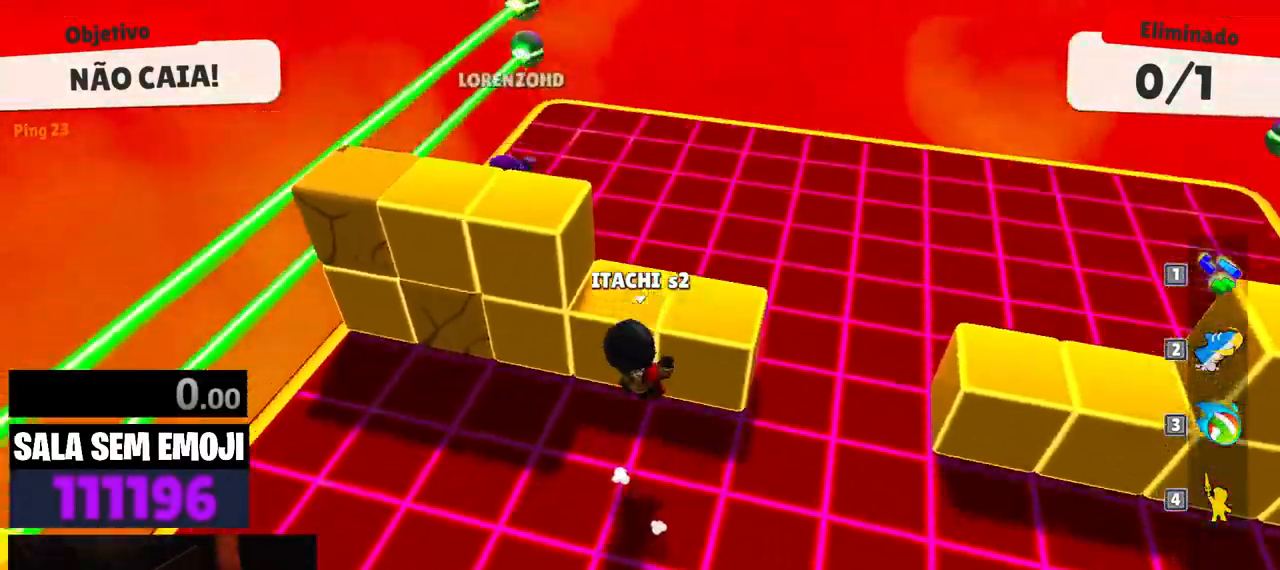
{"keys": ["a", "w"], "events": [[100, "s", "down"], [150, "d", "up"], [200, "a", "down"], [300, "s", "up"], [433, "w", "down"]]}
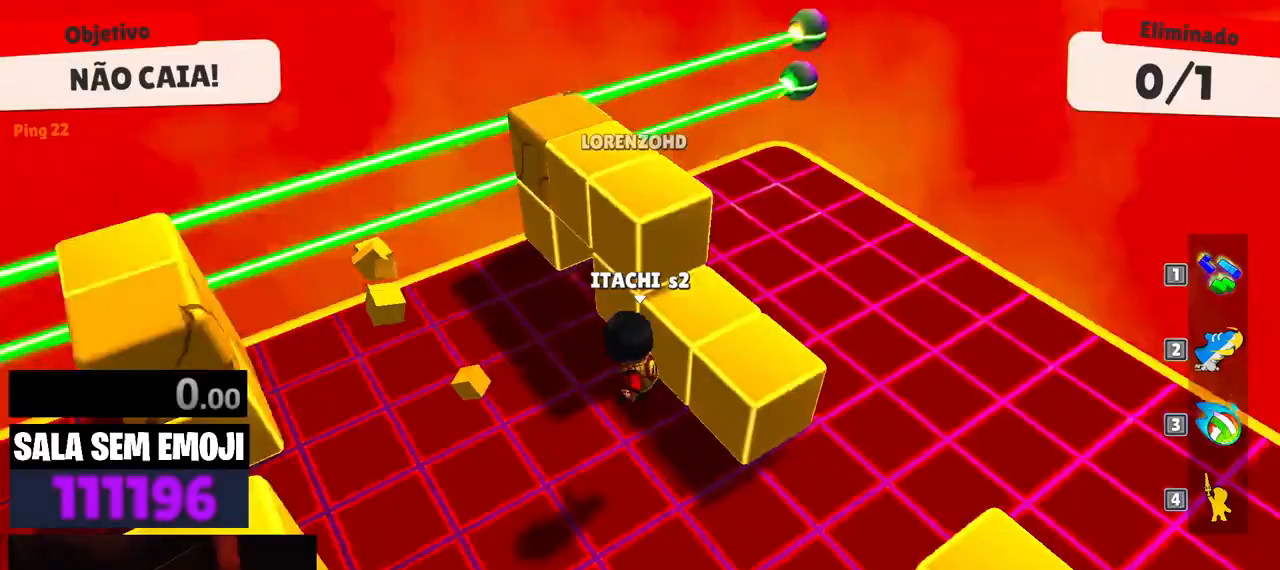
{"keys": [], "events": [[317, "a", "up"], [500, "w", "up"]]}
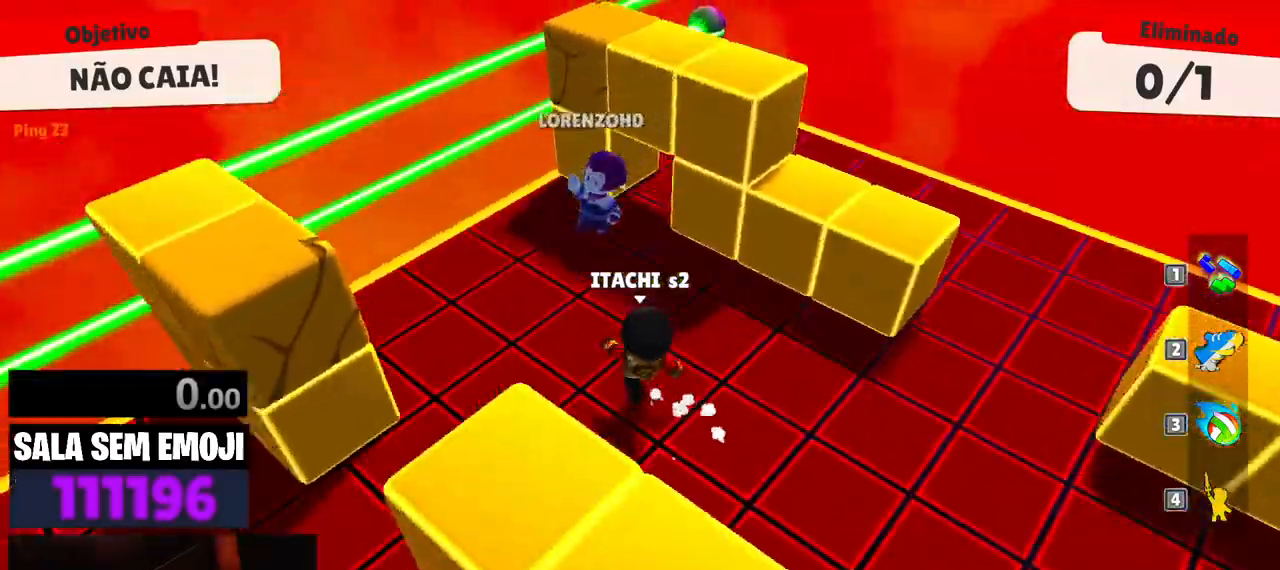
{"keys": []}
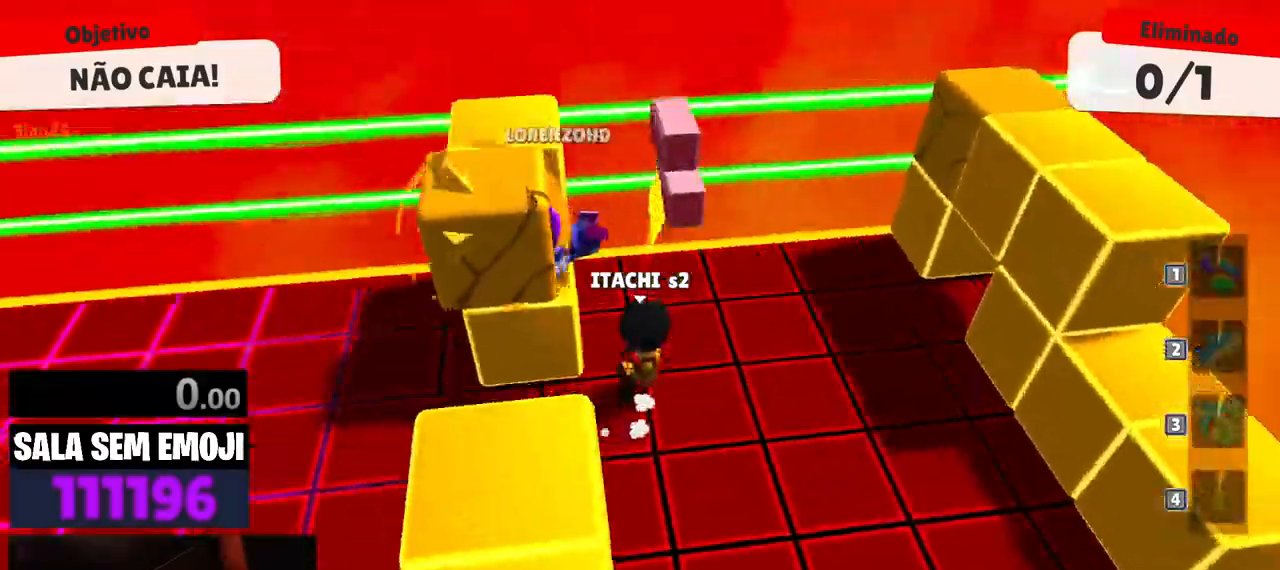
{"keys": ["a"], "events": [[17, "s", "down"], [67, "a", "down"], [283, "space", "down"], [433, "space", "up"], [483, "s", "up"]]}
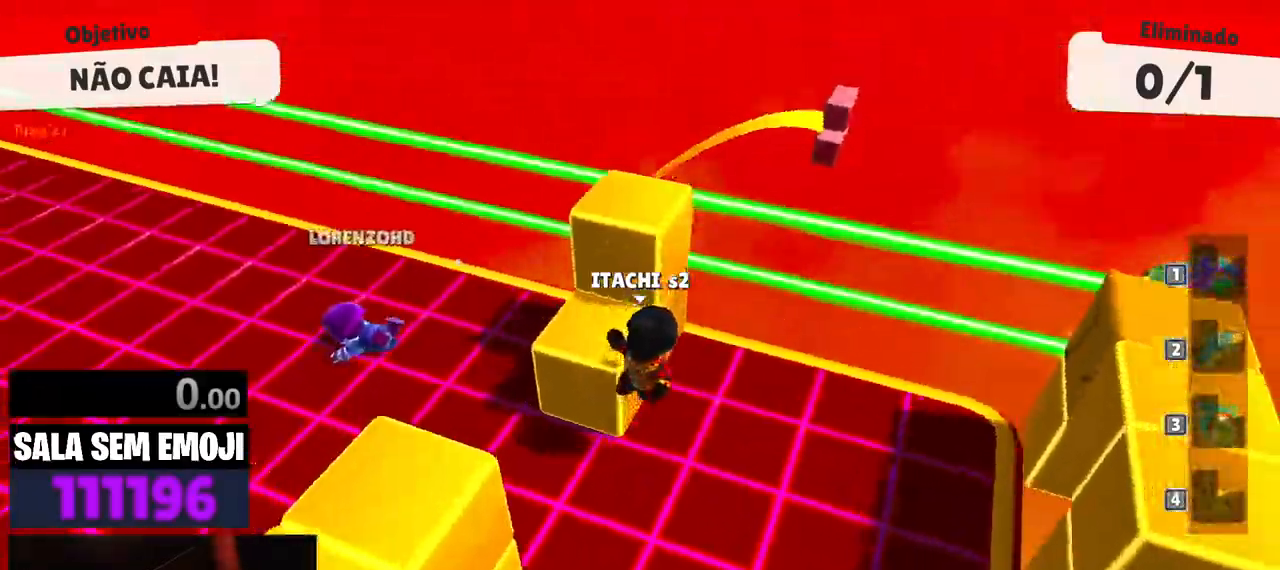
{"keys": ["a", "w"], "events": [[67, "space", "down"], [167, "space", "up"], [217, "w", "down"]]}
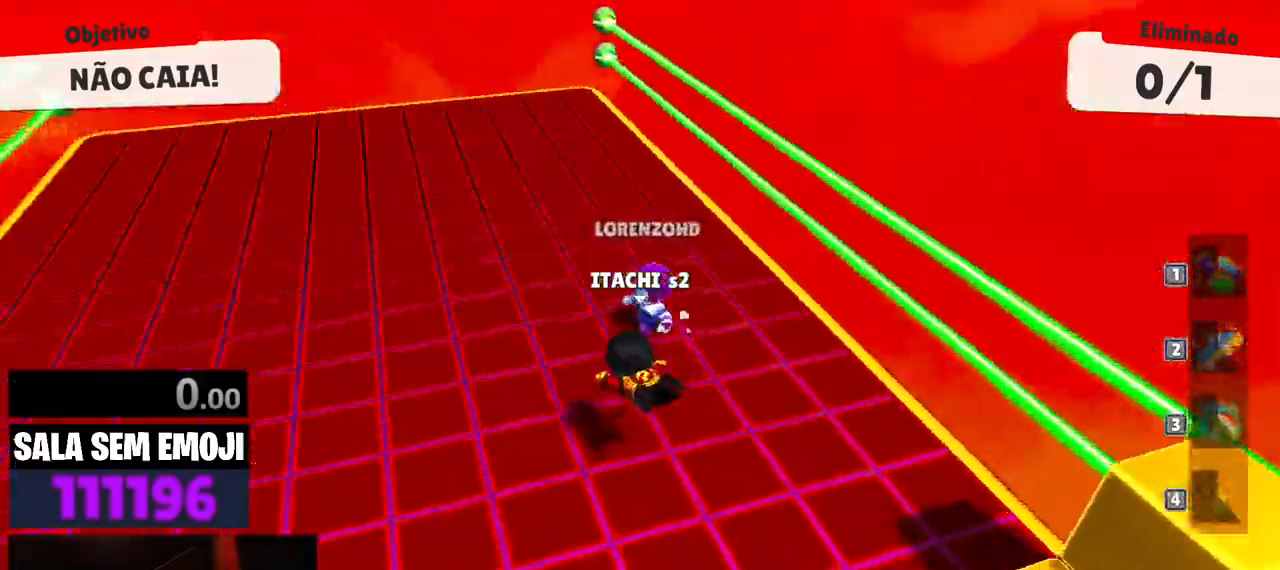
{"keys": ["d", "w"], "events": [[467, "a", "up"], [467, "d", "down"]]}
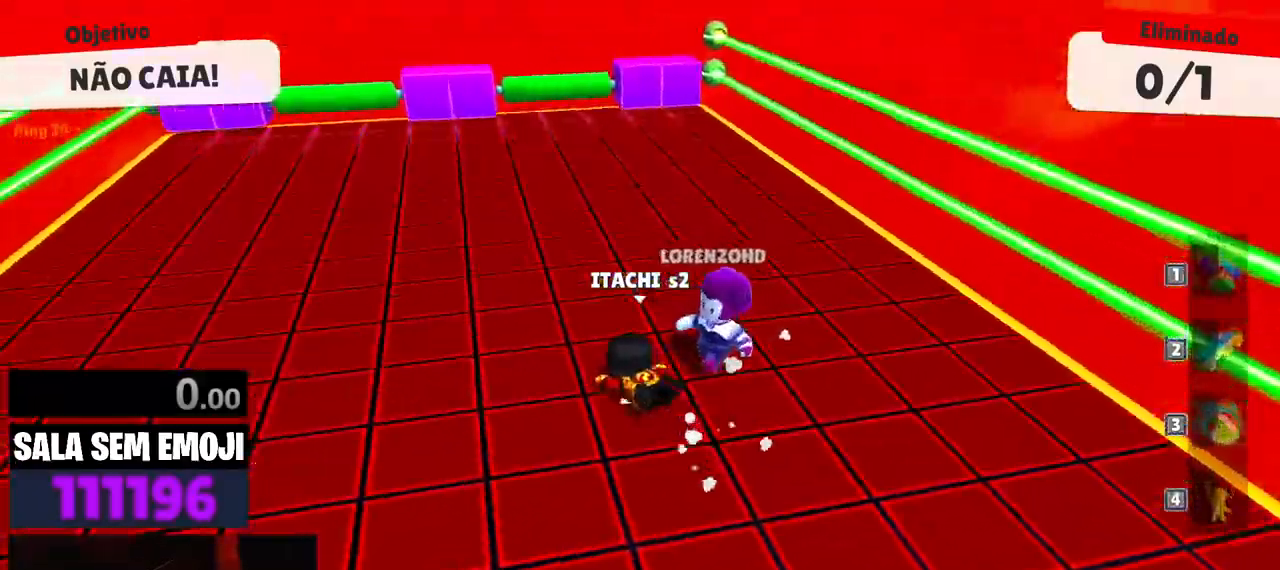
{"keys": ["a"], "events": [[100, "w", "up"], [333, "s", "down"], [433, "a", "down"], [433, "d", "up"], [483, "s", "up"]]}
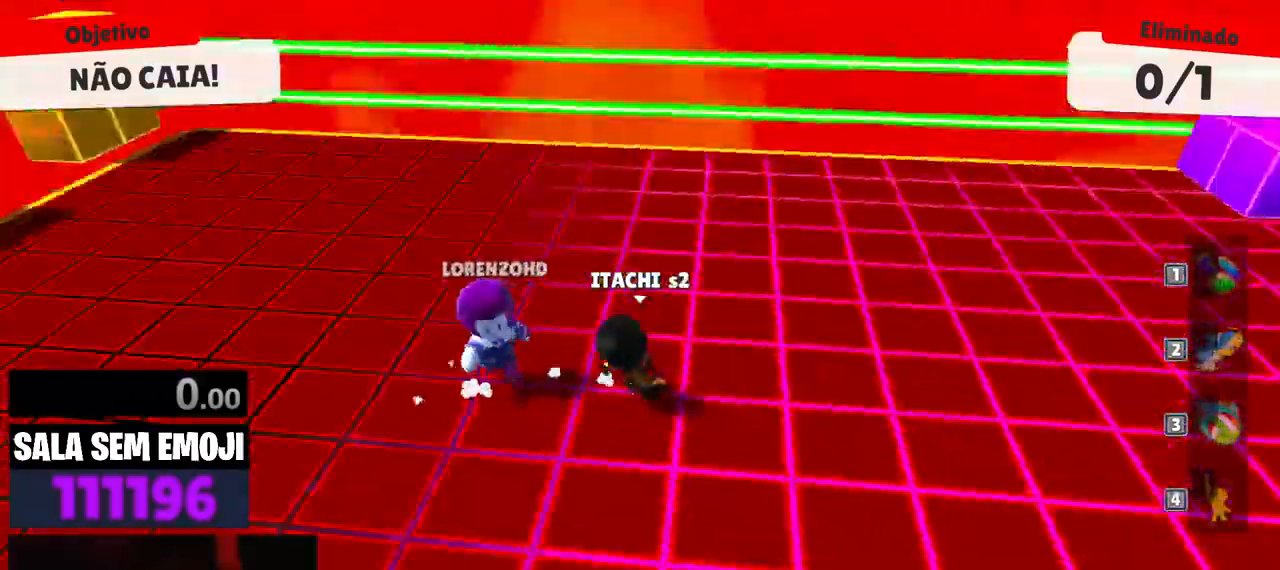
{"keys": ["a", "s"], "events": [[83, "w", "down"], [167, "space", "down"], [267, "space", "up"], [300, "w", "up"], [350, "space", "down"], [450, "s", "down"], [450, "space", "up"]]}
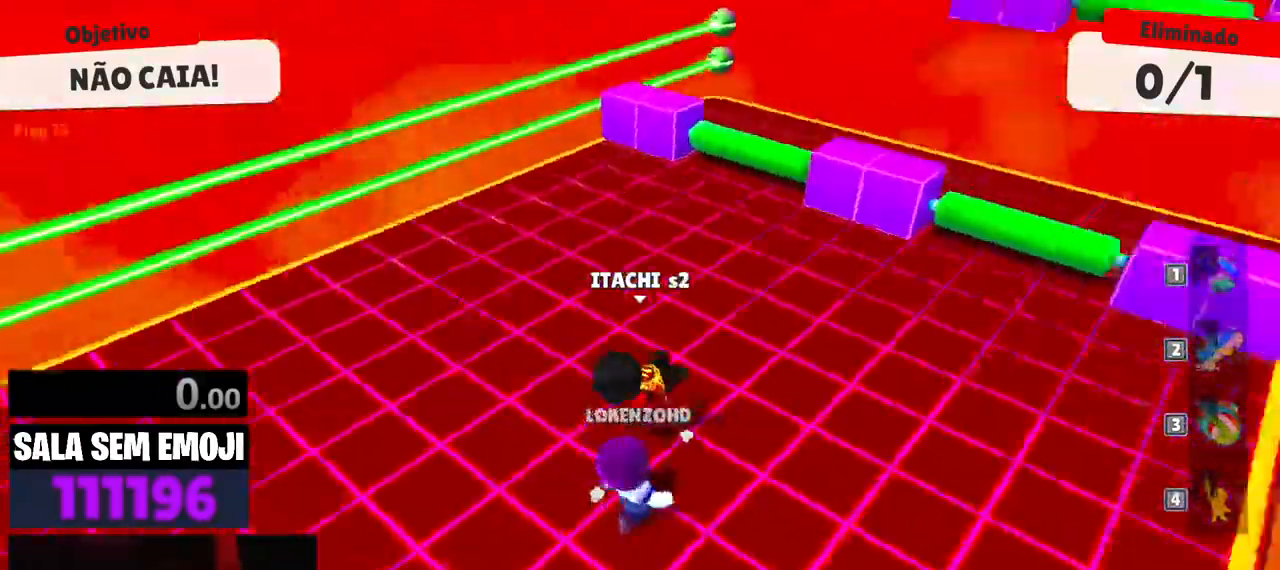
{"keys": ["d", "w"], "events": [[50, "a", "up"], [133, "d", "down"], [233, "s", "up"], [417, "w", "down"]]}
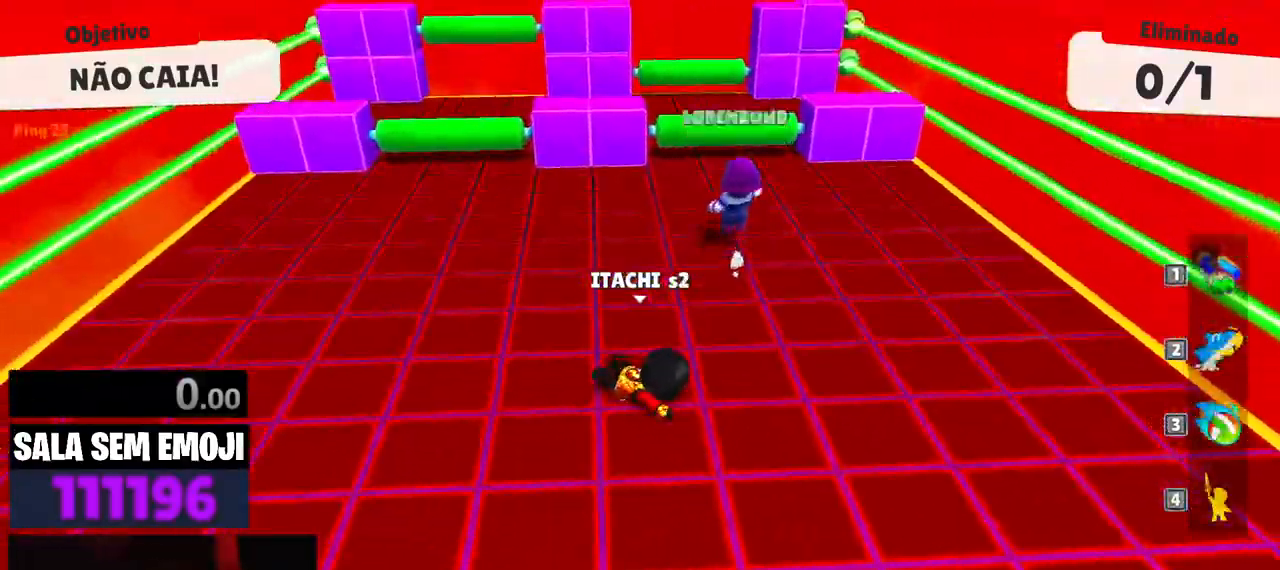
{"keys": ["w"], "events": [[17, "d", "up"]]}
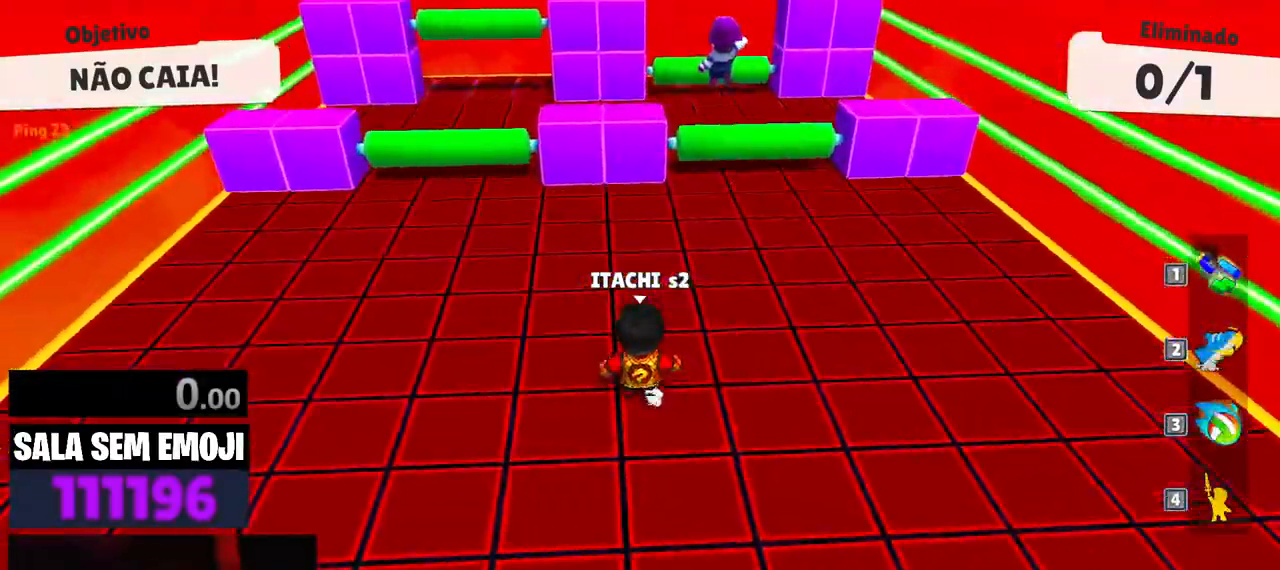
{"keys": ["d", "w"], "events": [[267, "space", "down"], [350, "d", "down"], [350, "space", "up"]]}
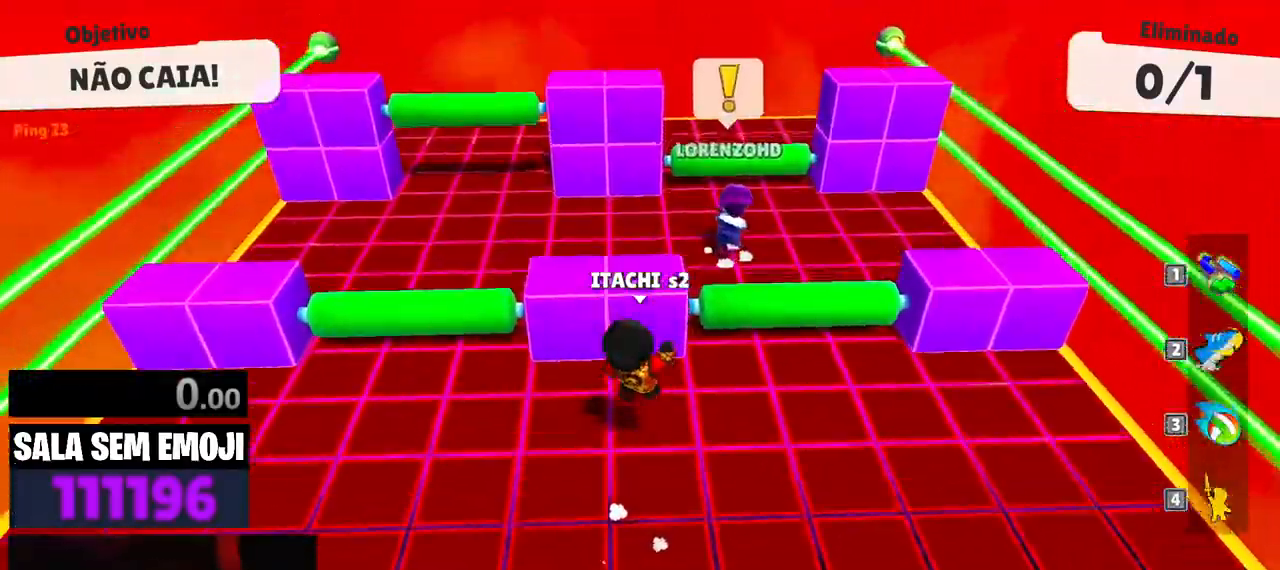
{"keys": ["w"], "events": [[367, "d", "up"]]}
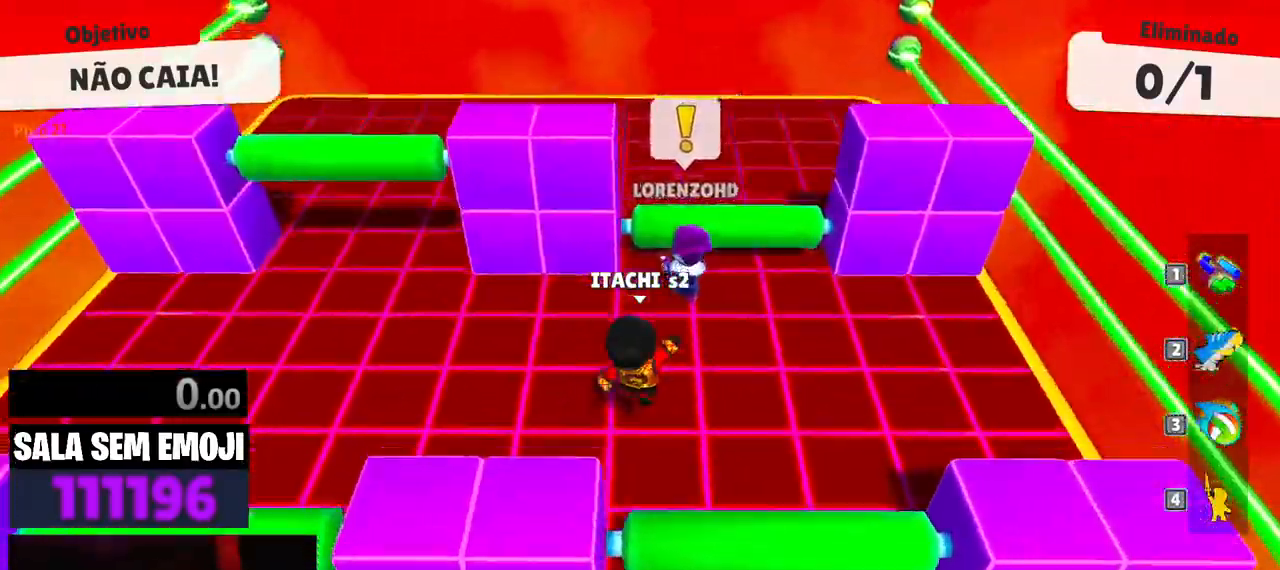
{"keys": ["a", "w"], "events": [[150, "space", "down"], [250, "space", "up"], [300, "space", "down"], [333, "space", "up"], [433, "a", "down"]]}
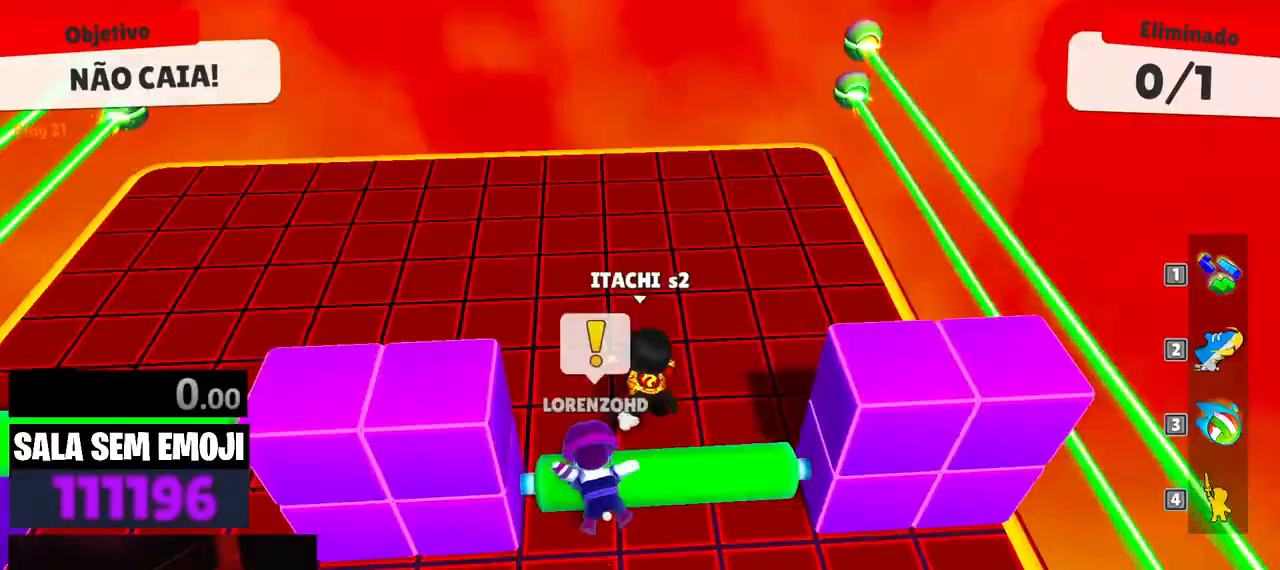
{"keys": ["a", "w"], "events": [[33, "w", "up"], [300, "w", "down"]]}
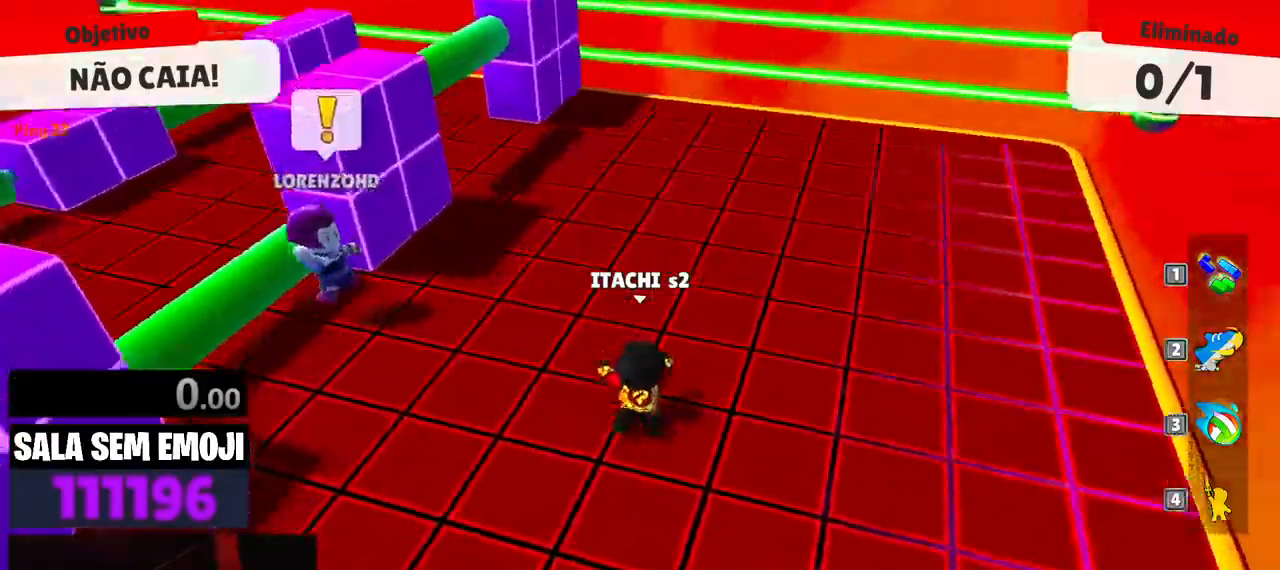
{"keys": ["a", "w"], "events": [[133, "a", "up"], [417, "a", "down"]]}